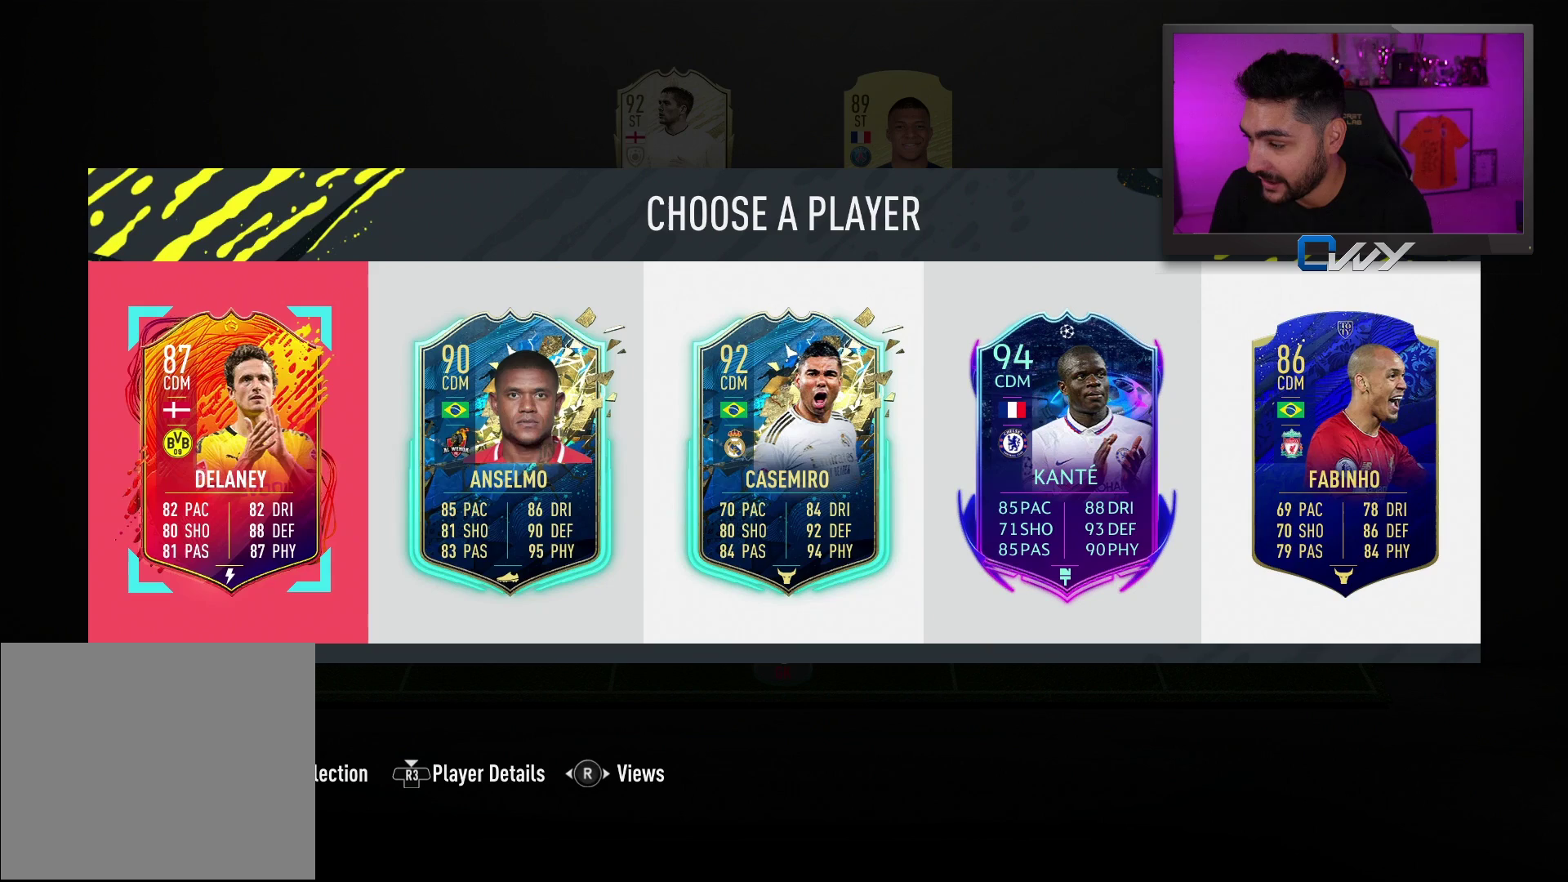
Gameplay with a controller (PlayStation layout); each line is a JSON object with the inputs held at the frame after it. "events" lists button and stick changes between this image and that frame as [ms after this image, input, new state], when the widget could be followed in between.
{"buttons": [], "left_stick": "right", "right_stick": "center", "events": [[150, "left_stick", "right"], [367, "left_stick", "center"], [450, "left_stick", "right"]]}
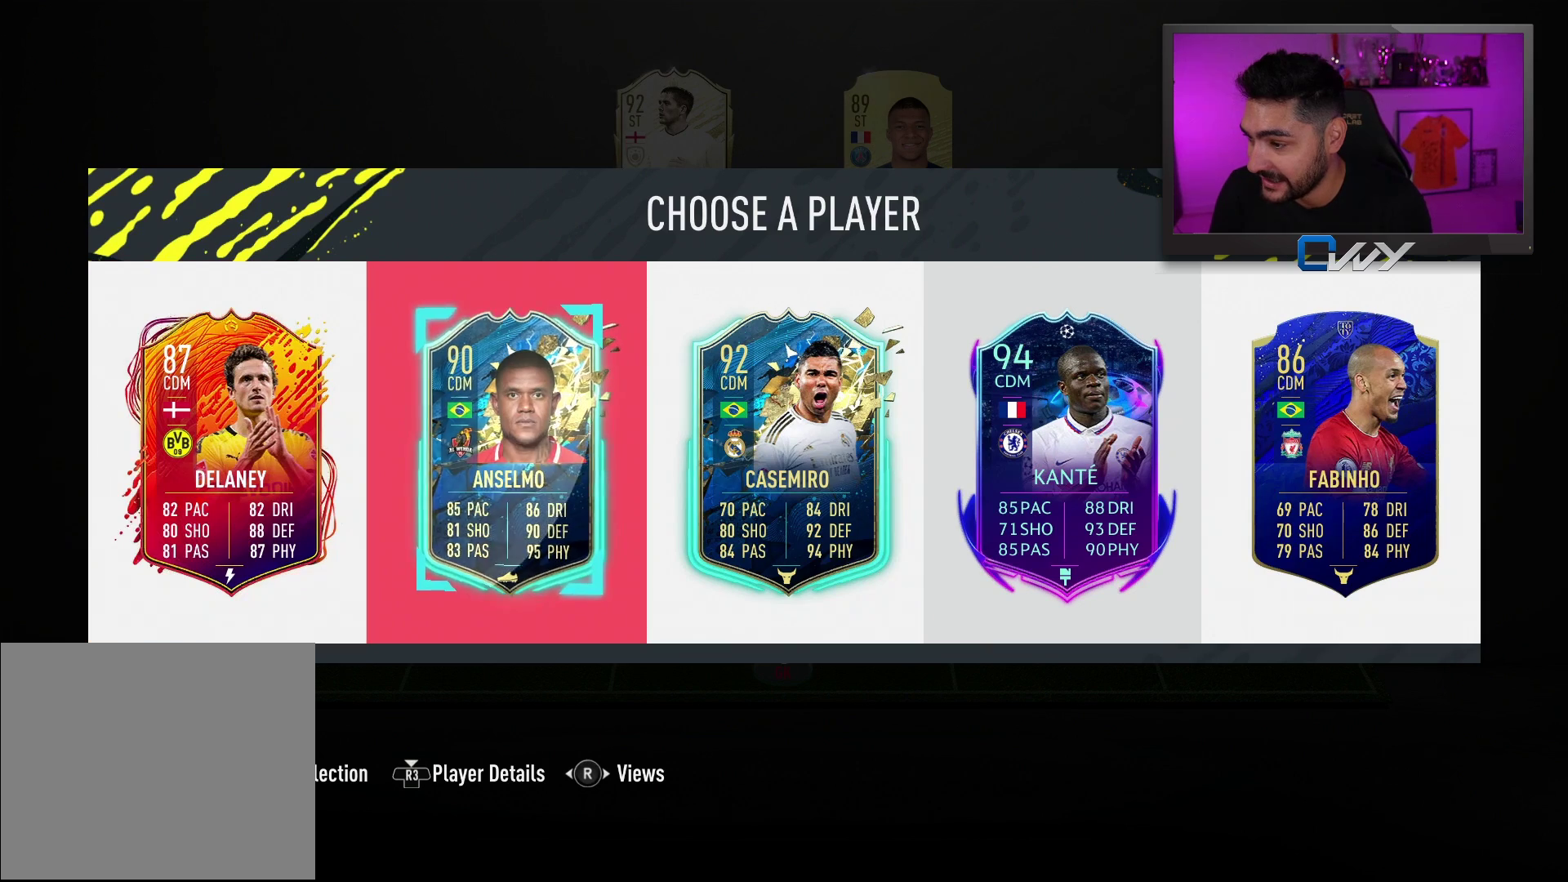
{"buttons": [], "left_stick": "right", "right_stick": "center", "events": [[133, "left_stick", "center"], [183, "left_stick", "right"]]}
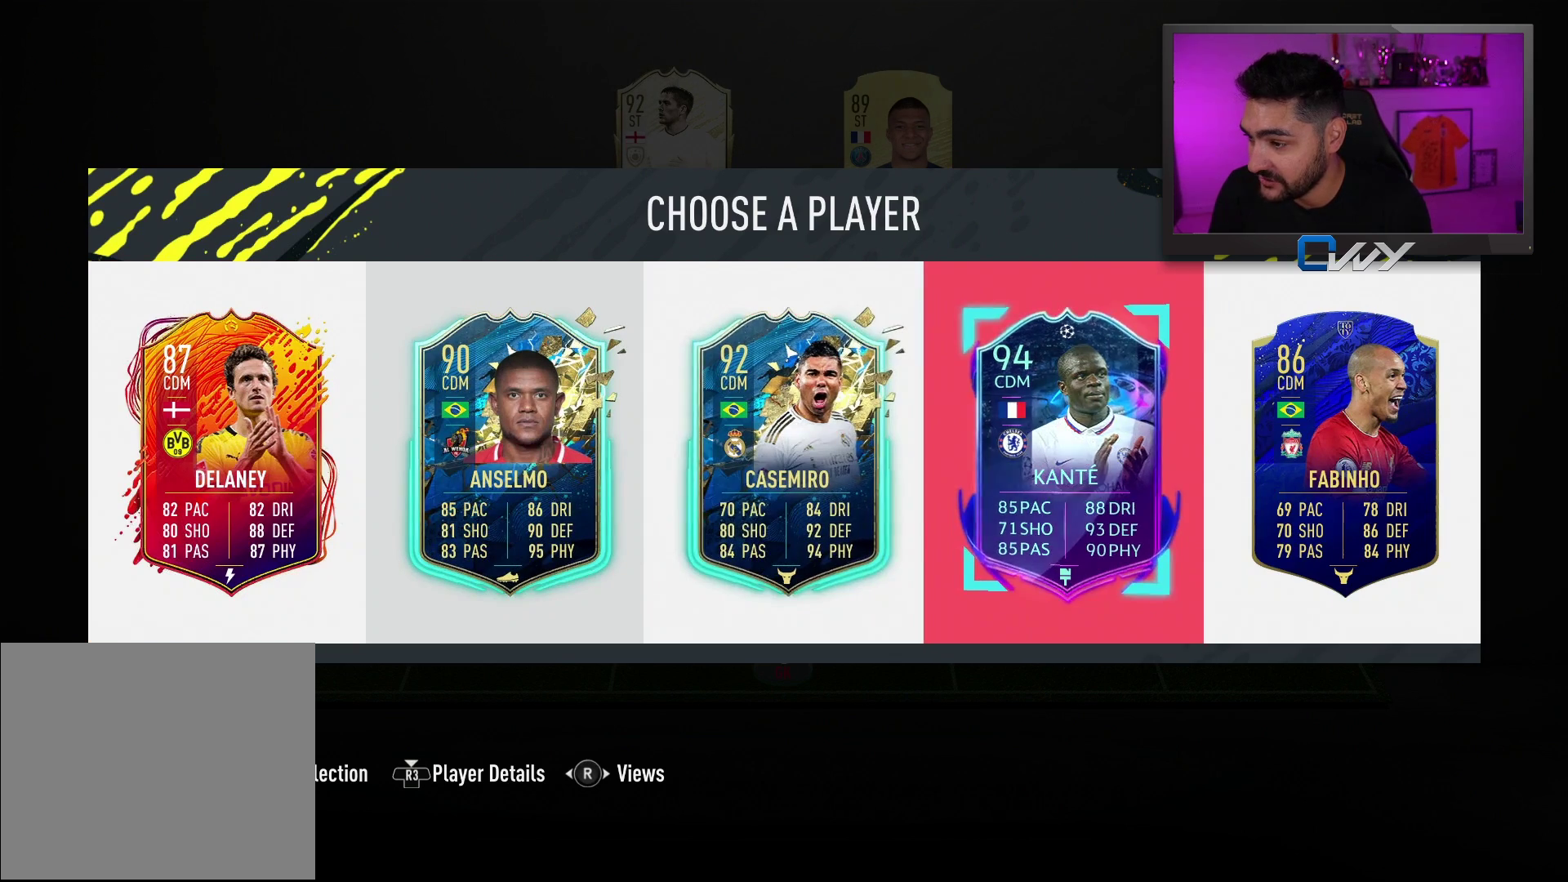
{"buttons": [], "left_stick": "center", "right_stick": "center", "events": [[17, "left_stick", "center"]]}
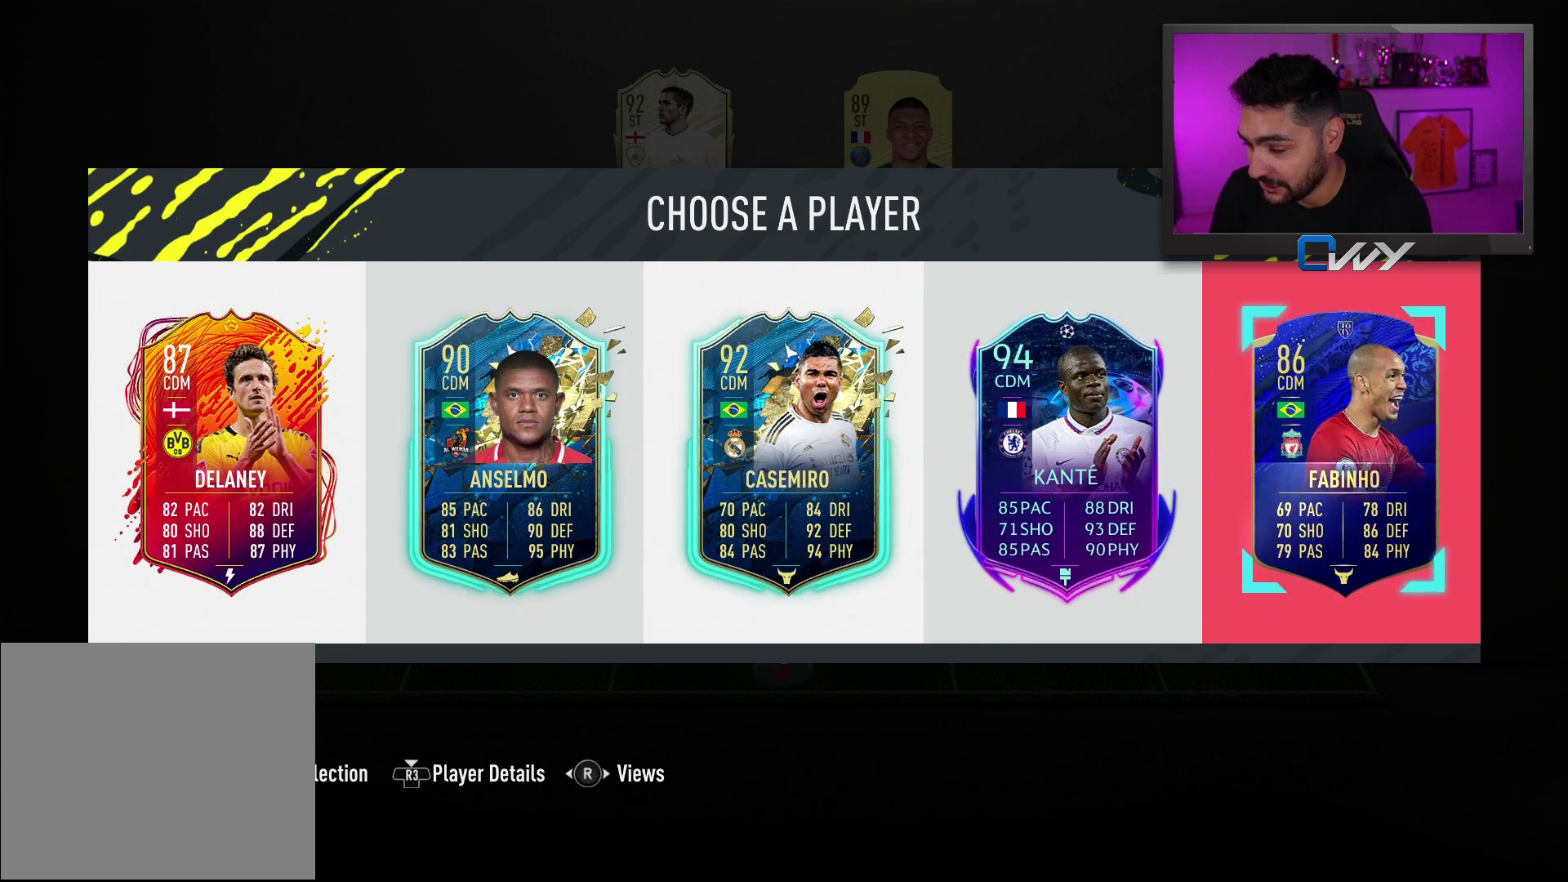
{"buttons": [], "left_stick": "center", "right_stick": "center", "events": [[233, "left_stick", "left"], [417, "left_stick", "center"]]}
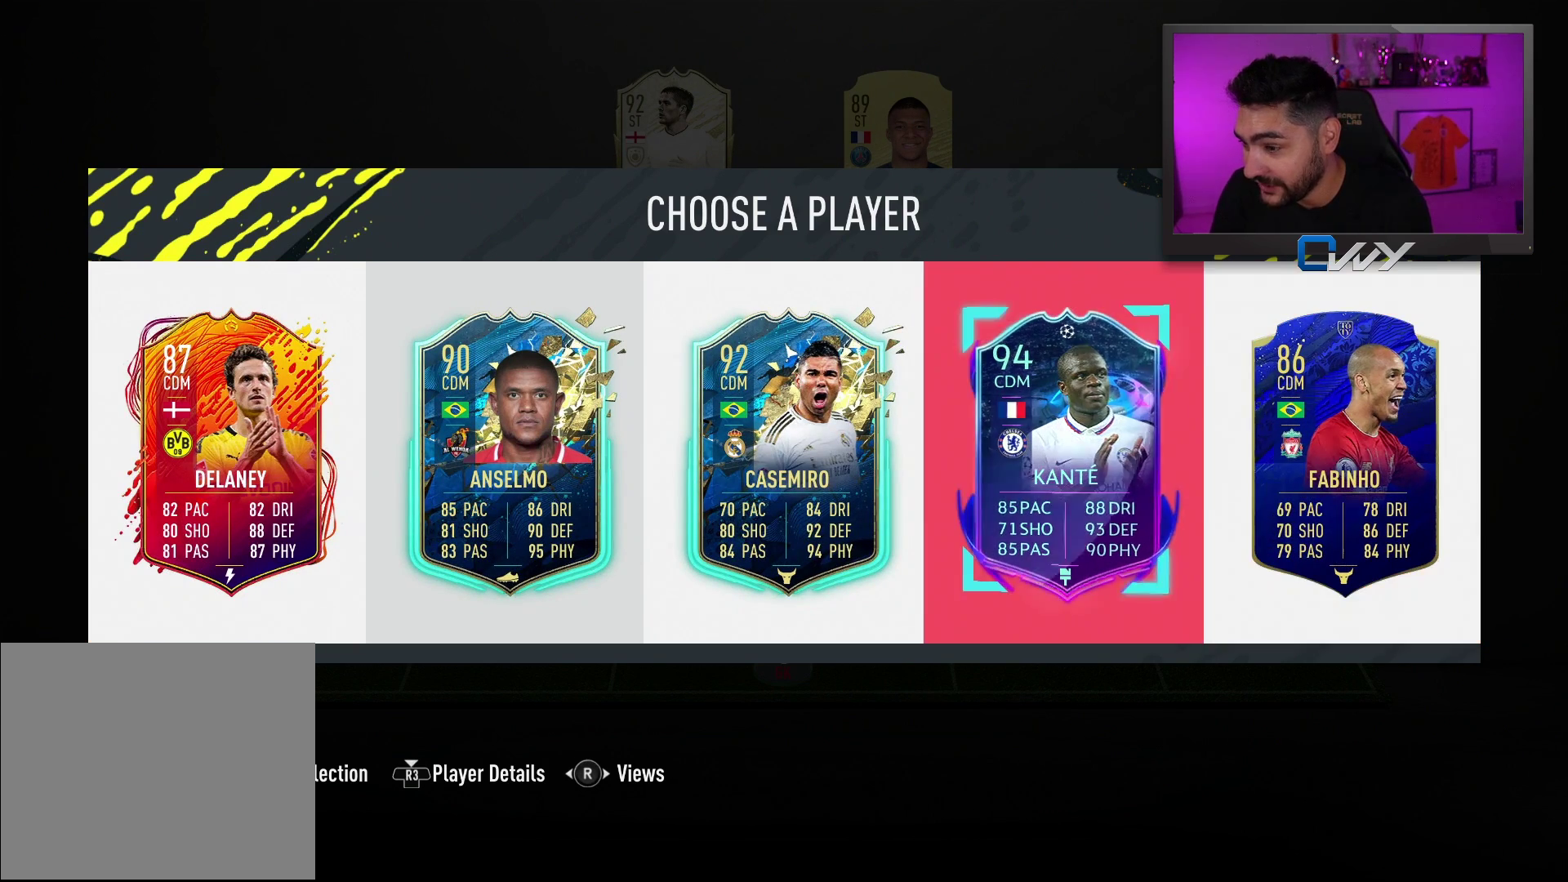
{"buttons": [], "left_stick": "left", "right_stick": "center", "events": [[100, "left_stick", "left"], [317, "left_stick", "center"], [483, "left_stick", "left"]]}
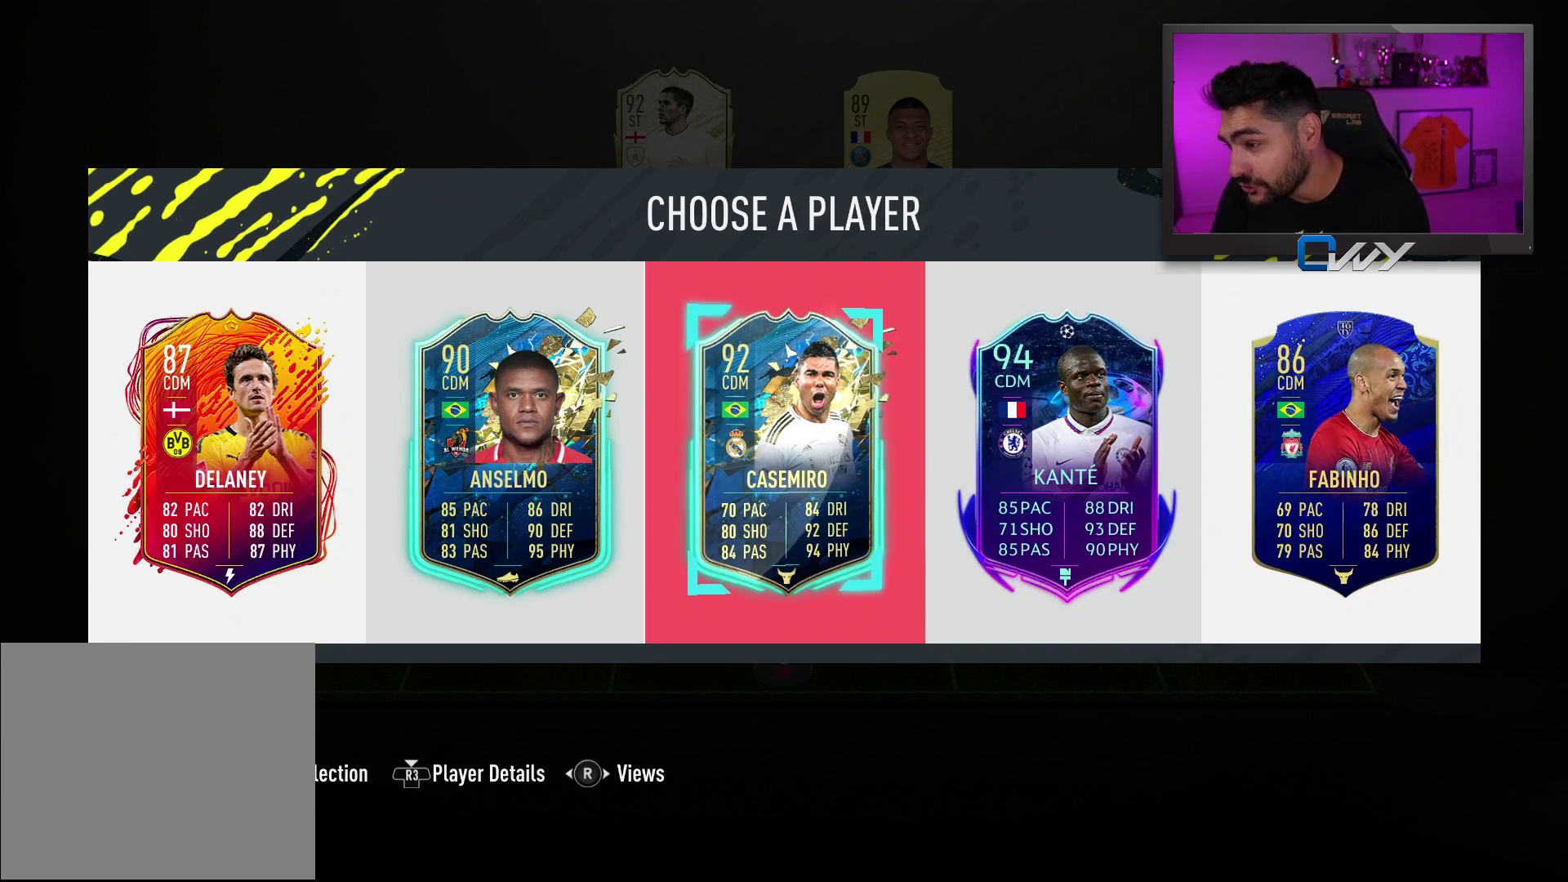
{"buttons": [], "left_stick": "left", "right_stick": "center", "events": [[150, "left_stick", "center"], [400, "left_stick", "left"]]}
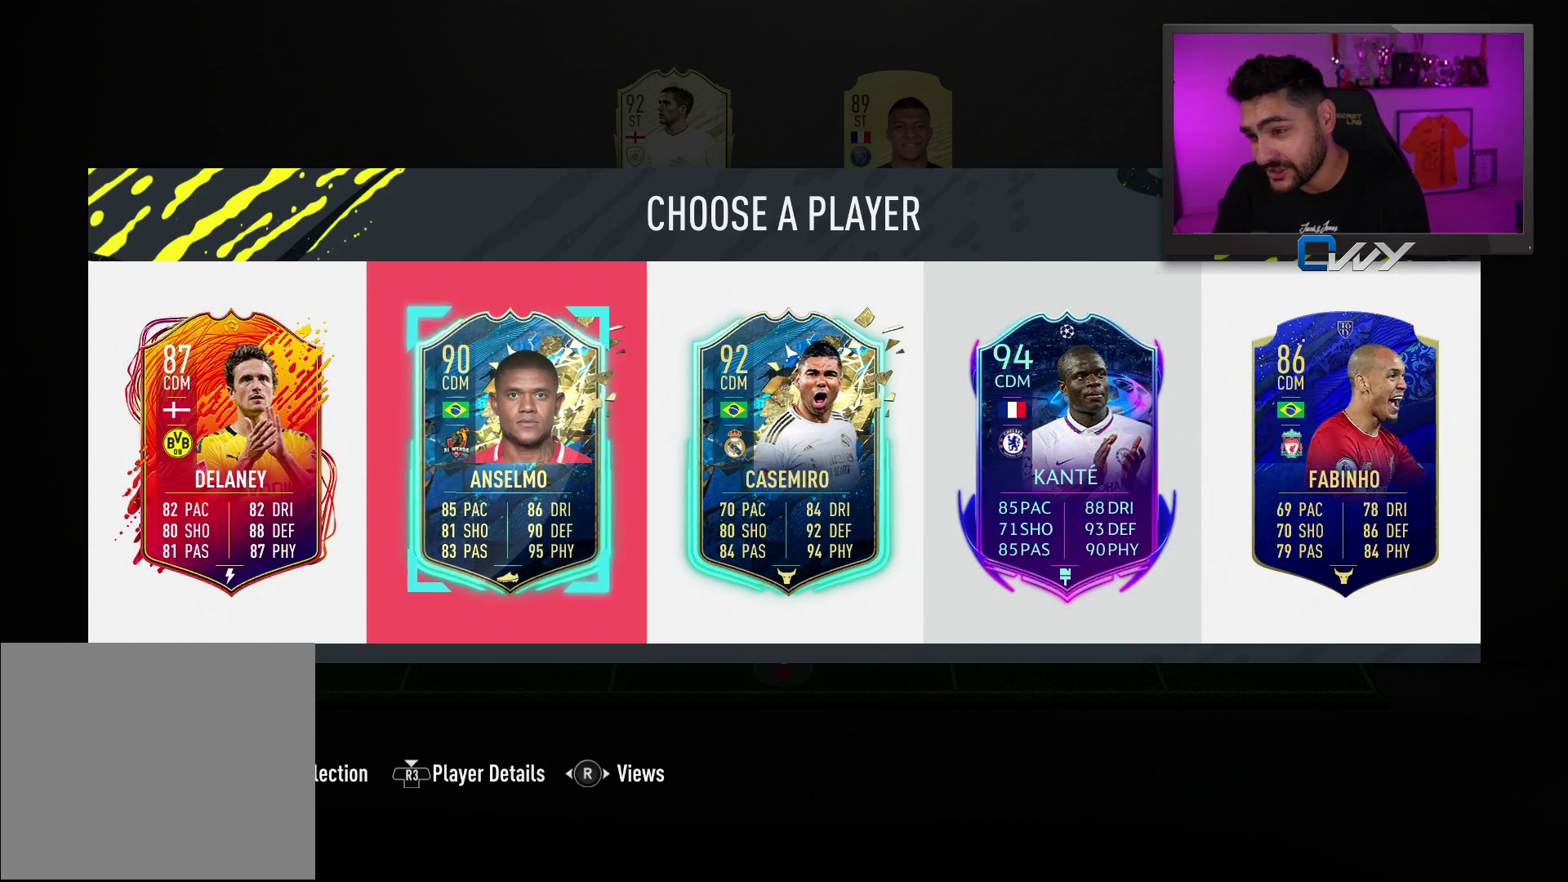
{"buttons": [], "left_stick": "center", "right_stick": "center", "events": [[100, "left_stick", "center"]]}
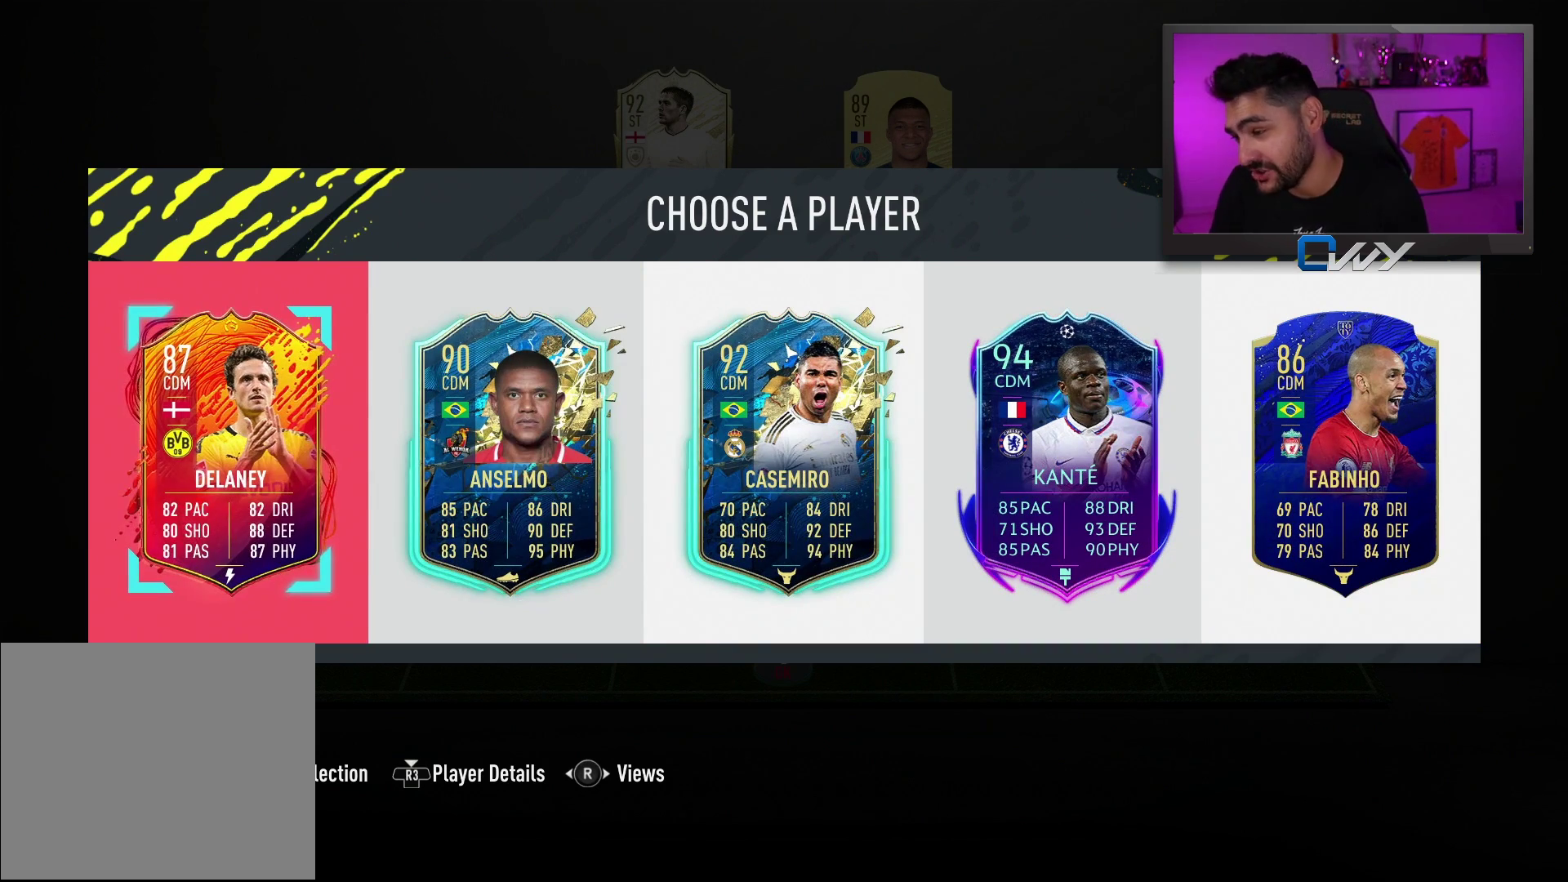
{"buttons": [], "left_stick": "right", "right_stick": "center", "events": [[383, "left_stick", "right"]]}
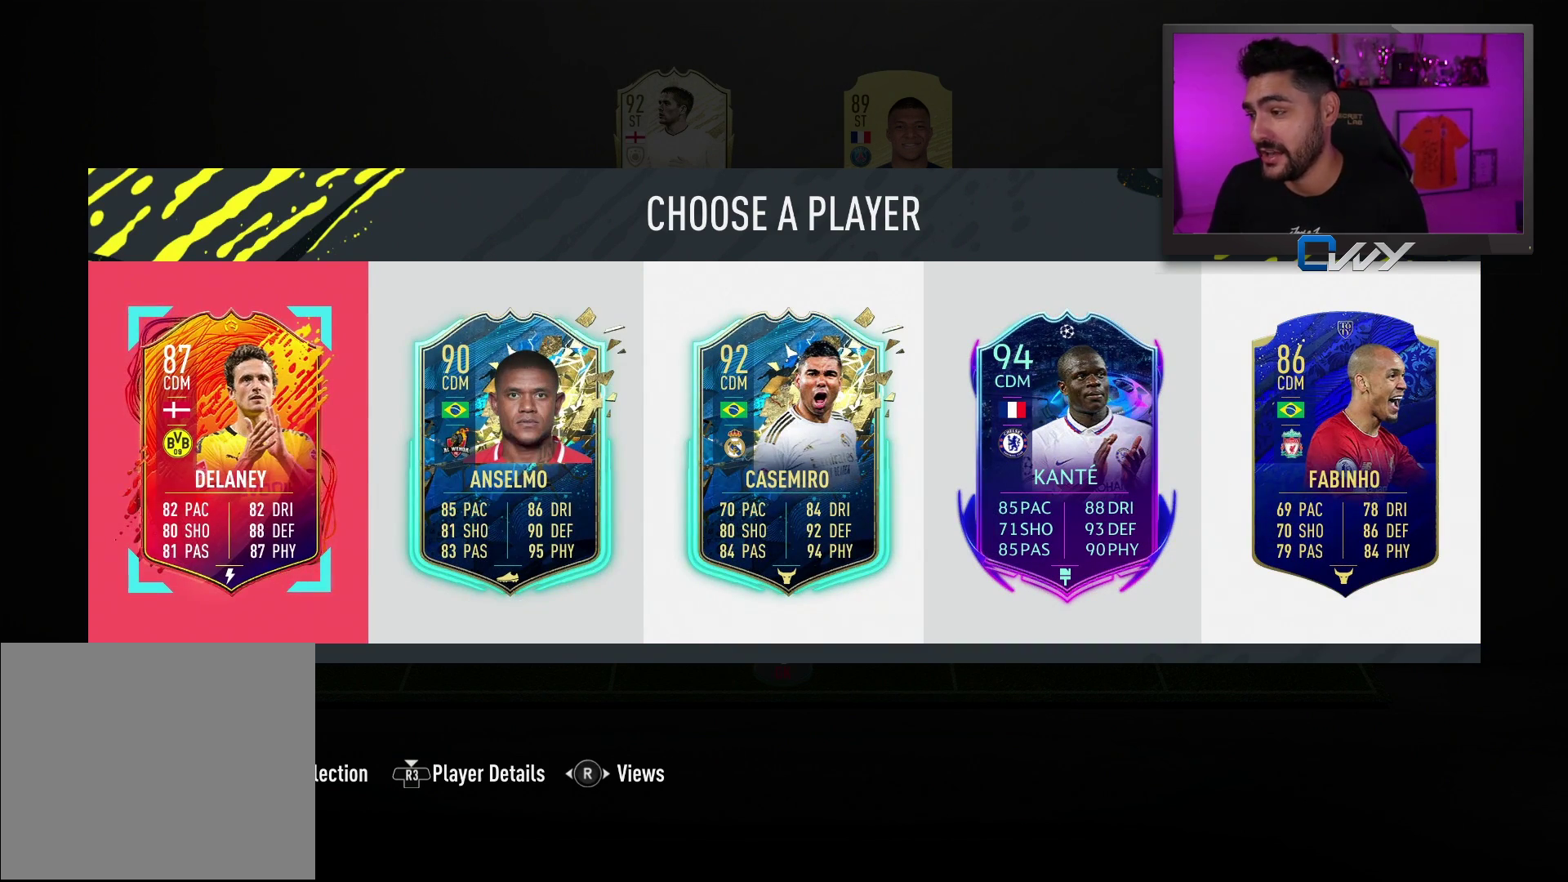
{"buttons": [], "left_stick": "right", "right_stick": "center", "events": [[33, "left_stick", "center"], [167, "left_stick", "right"], [350, "left_stick", "center"], [483, "left_stick", "right"]]}
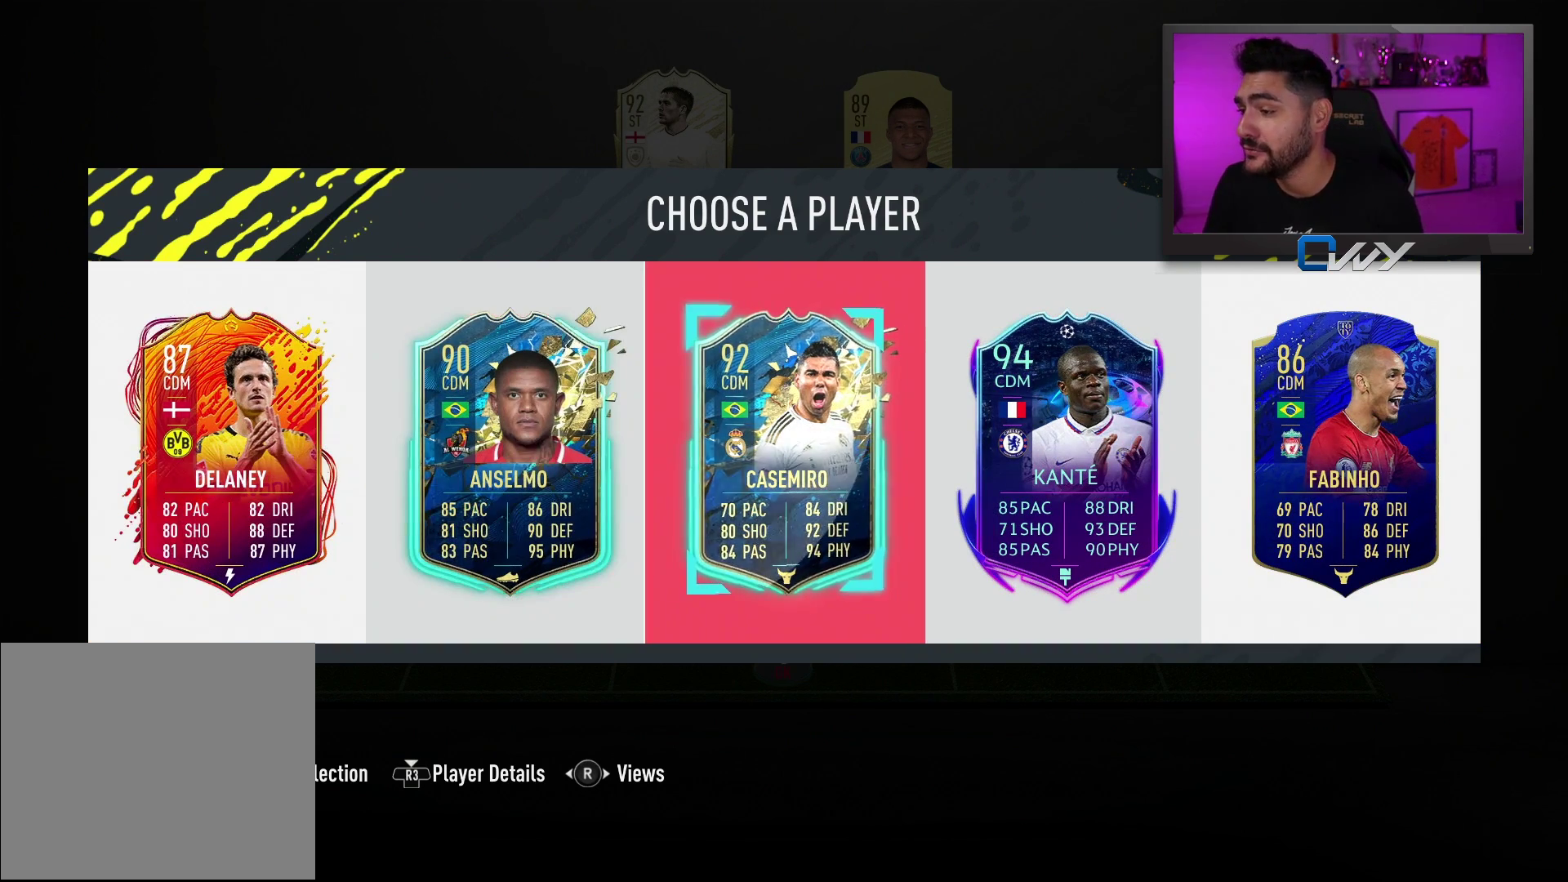
{"buttons": [], "left_stick": "right", "right_stick": "center", "events": [[167, "left_stick", "center"], [400, "left_stick", "right"]]}
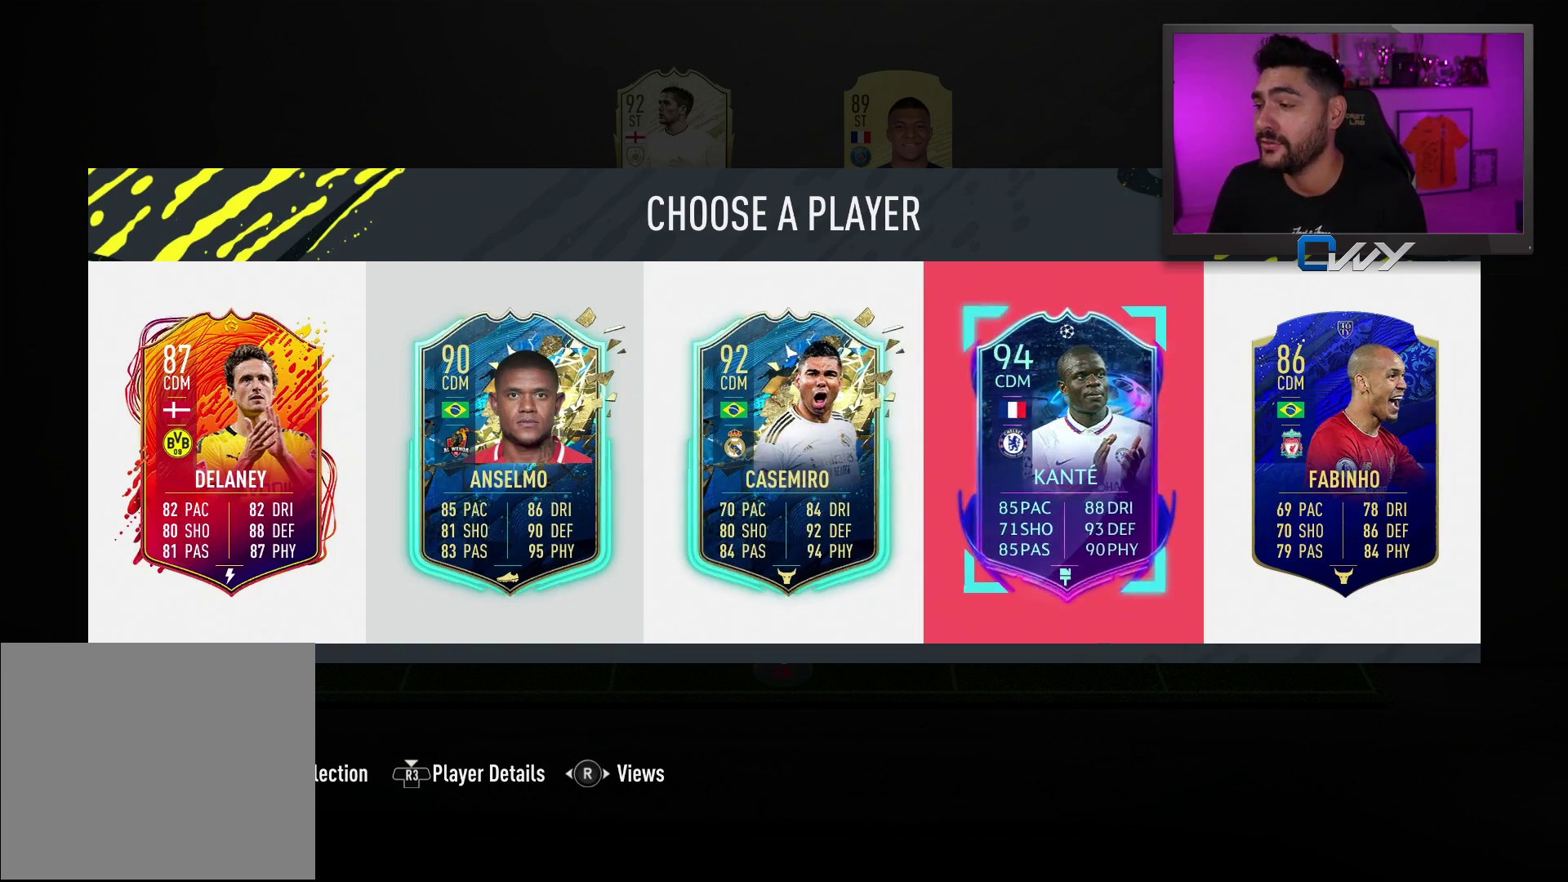
{"buttons": [], "left_stick": "left", "right_stick": "center", "events": [[83, "left_stick", "center"], [417, "left_stick", "left"]]}
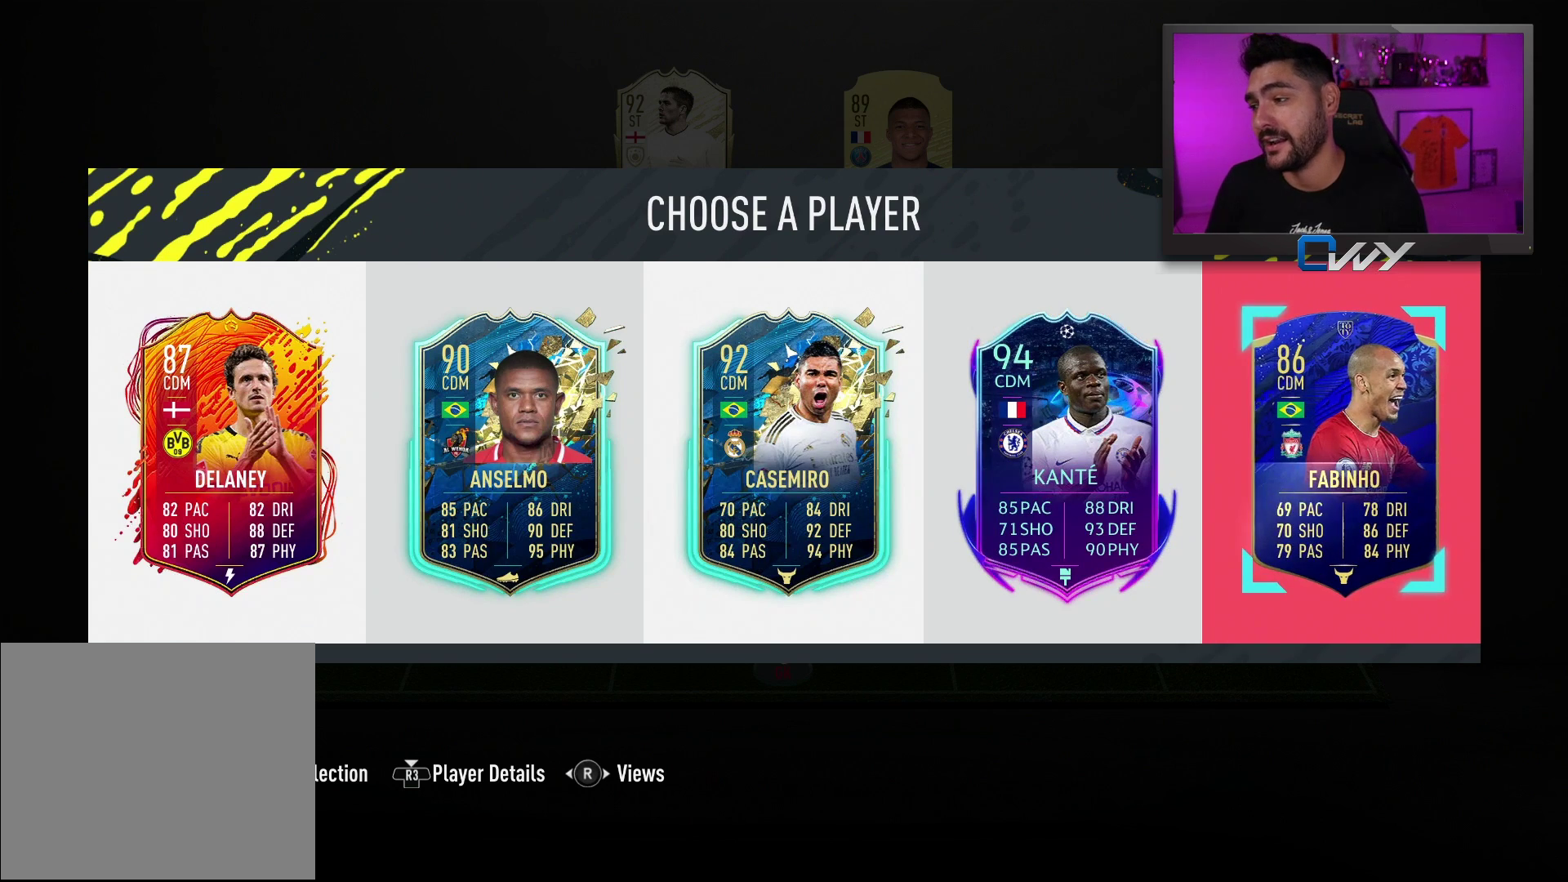
{"buttons": [], "left_stick": "left", "right_stick": "center", "events": [[100, "left_stick", "center"], [467, "left_stick", "left"]]}
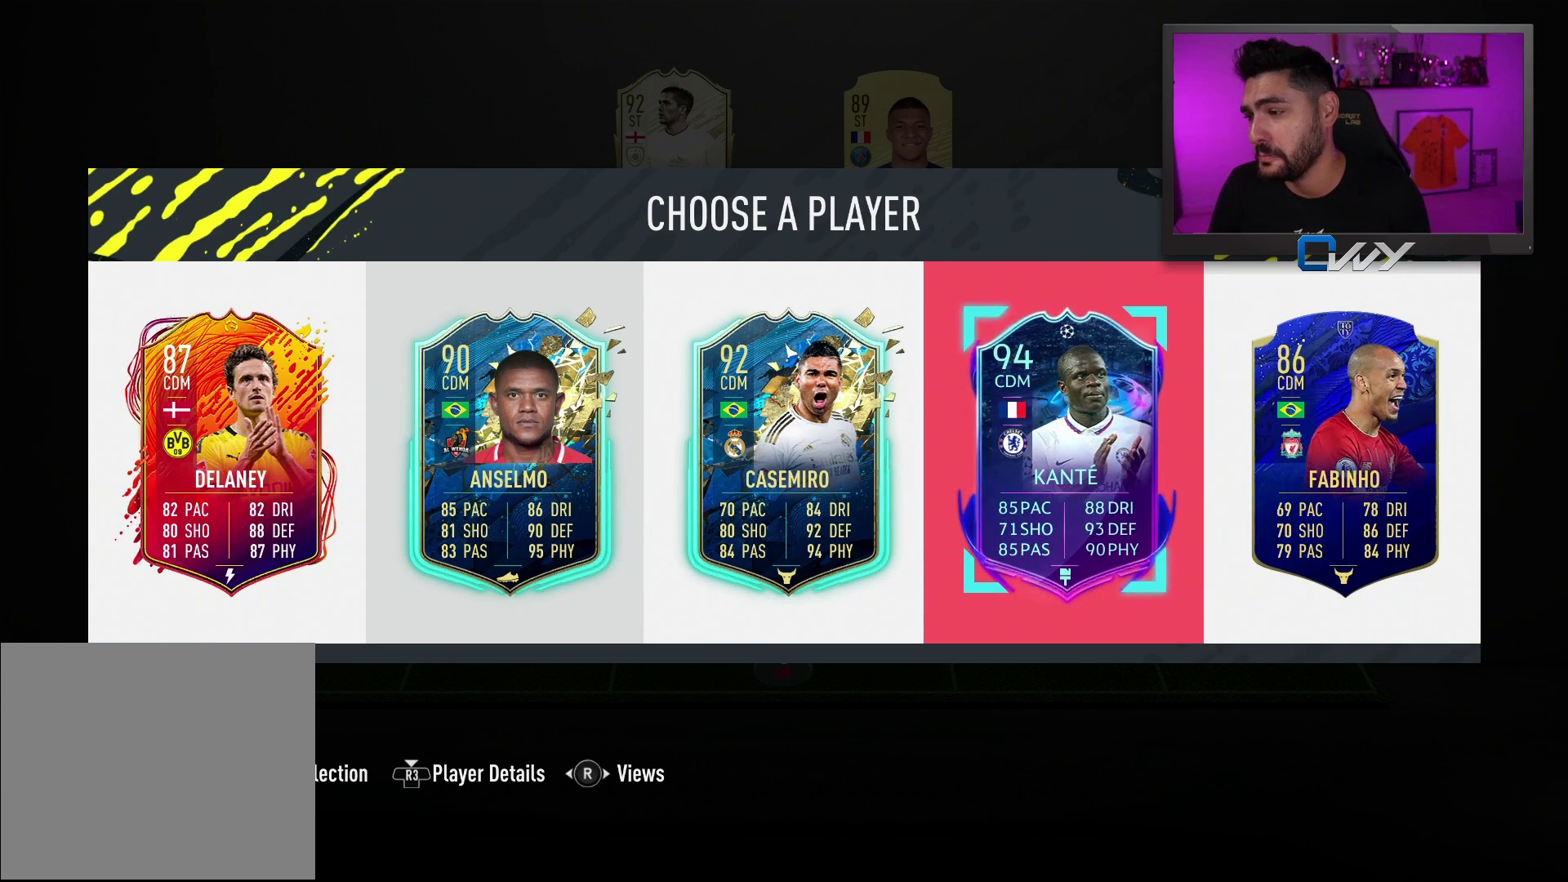
{"buttons": [], "left_stick": "center", "right_stick": "center", "events": [[150, "left_stick", "center"]]}
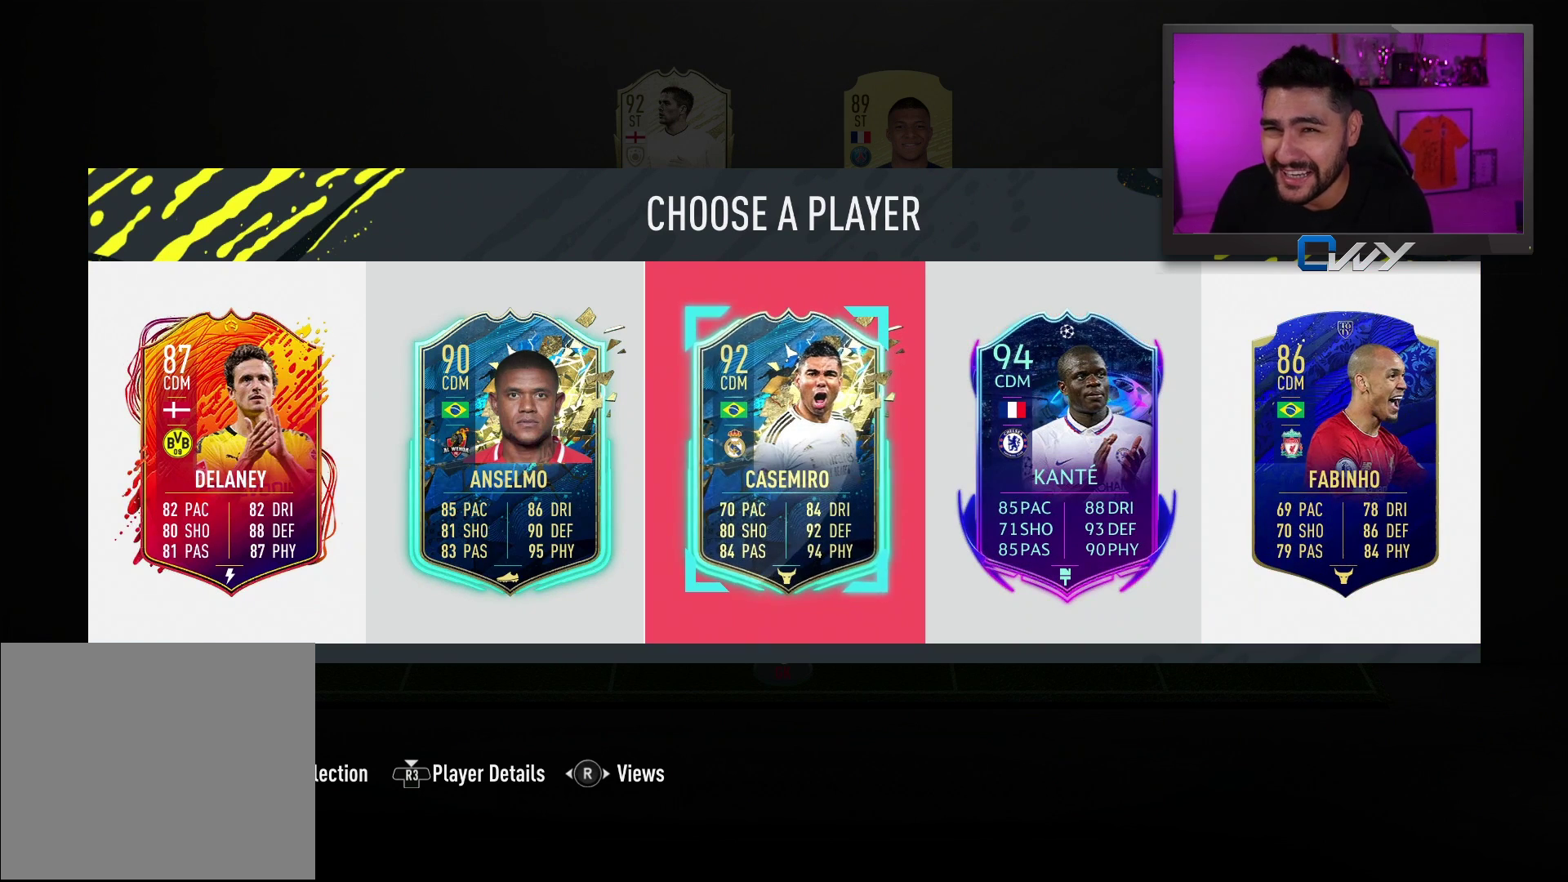
{"buttons": [], "left_stick": "center", "right_stick": "center", "events": []}
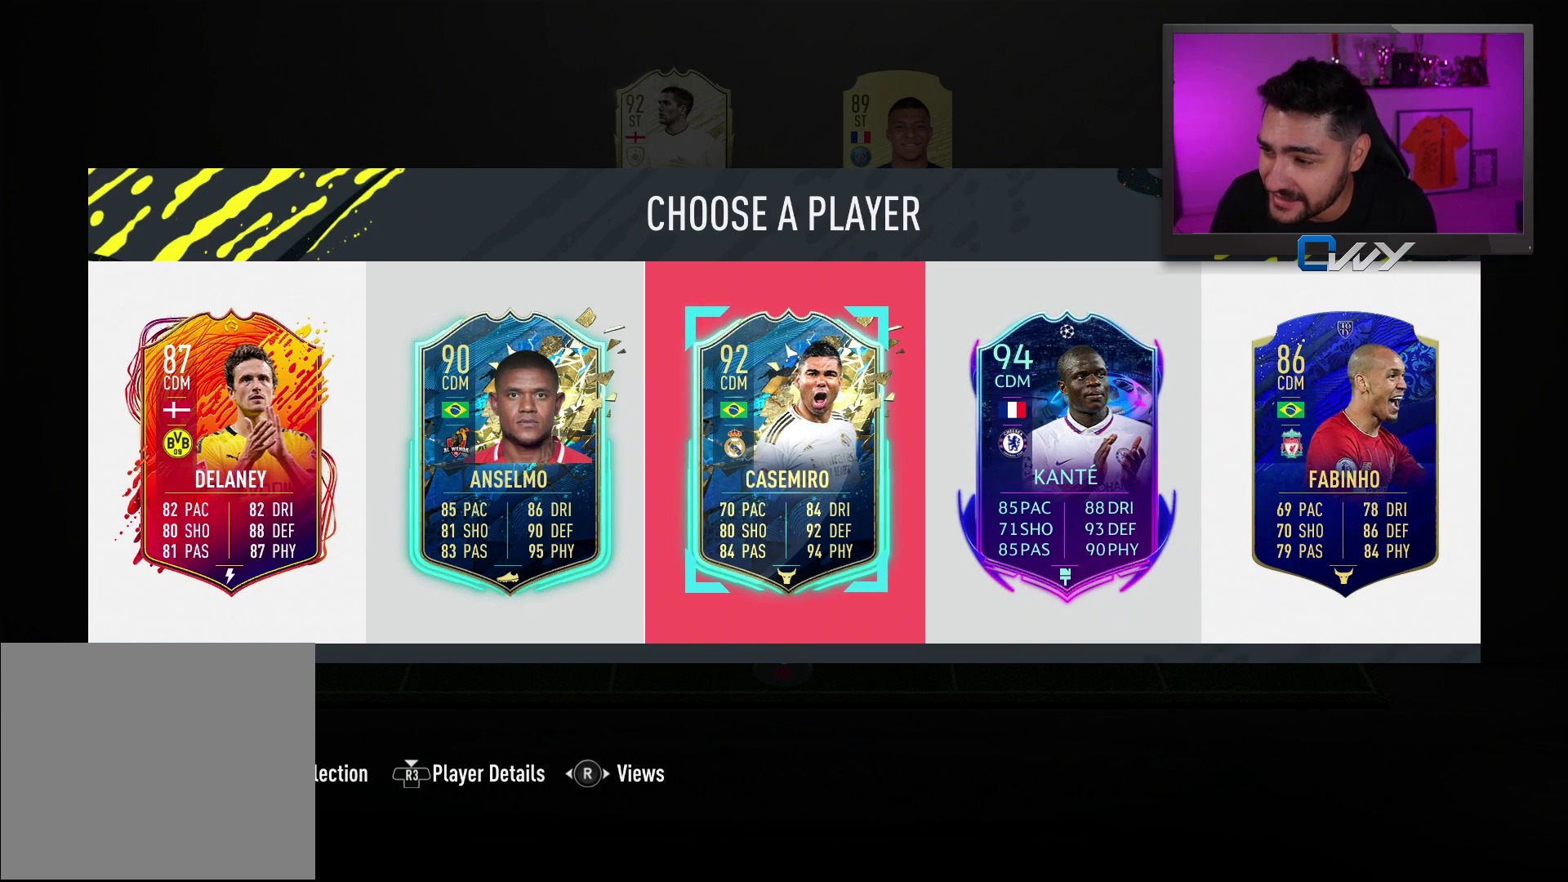
{"buttons": [], "left_stick": "center", "right_stick": "center", "events": [[17, "left_stick", "left"], [183, "left_stick", "center"]]}
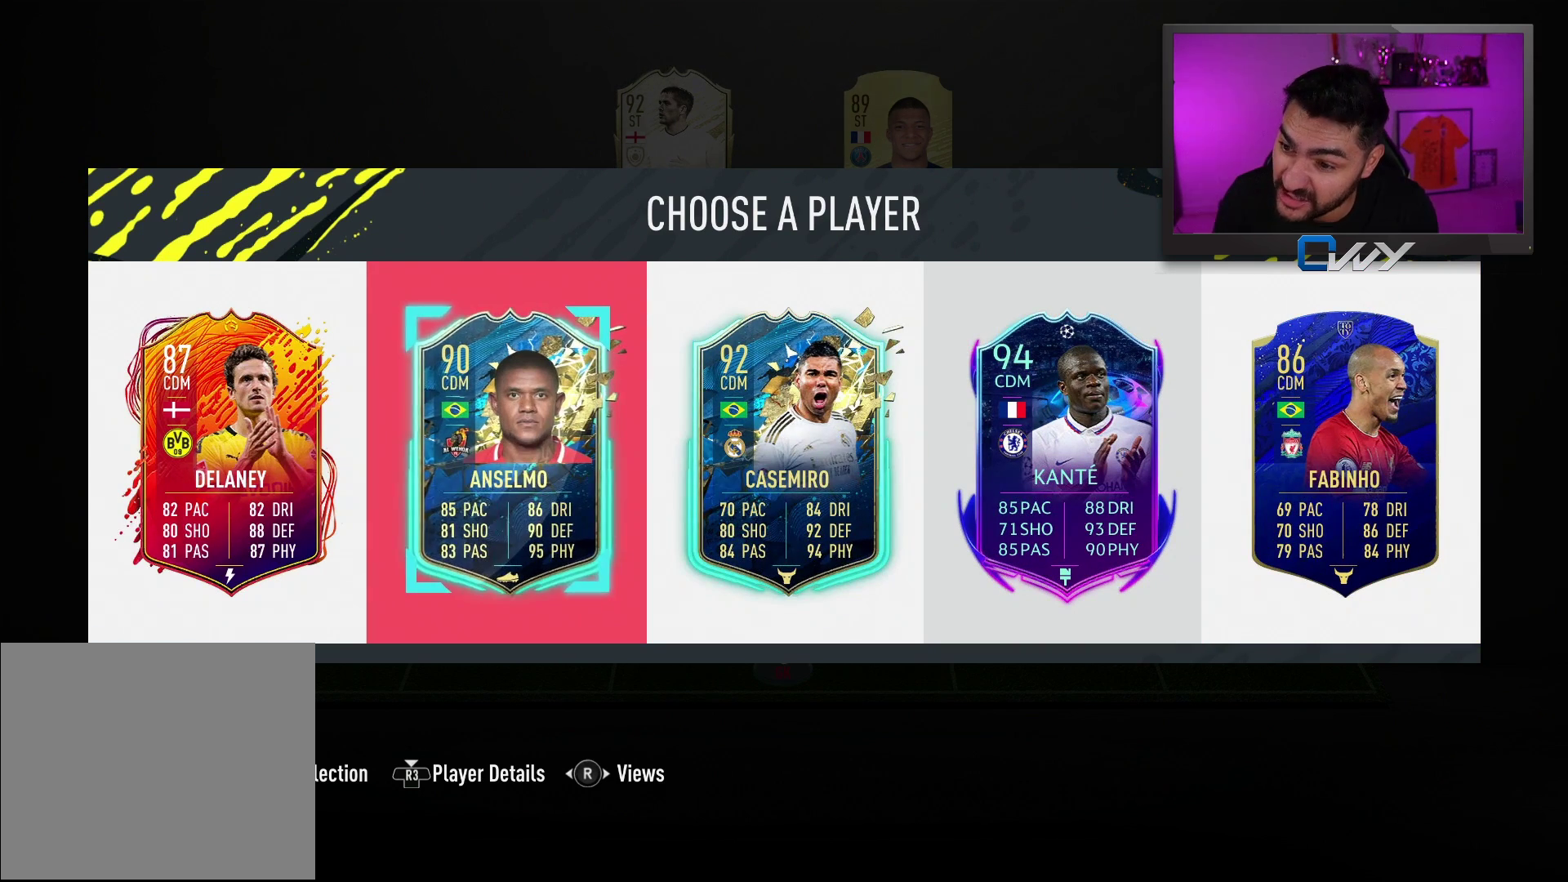
{"buttons": [], "left_stick": "center", "right_stick": "center", "events": []}
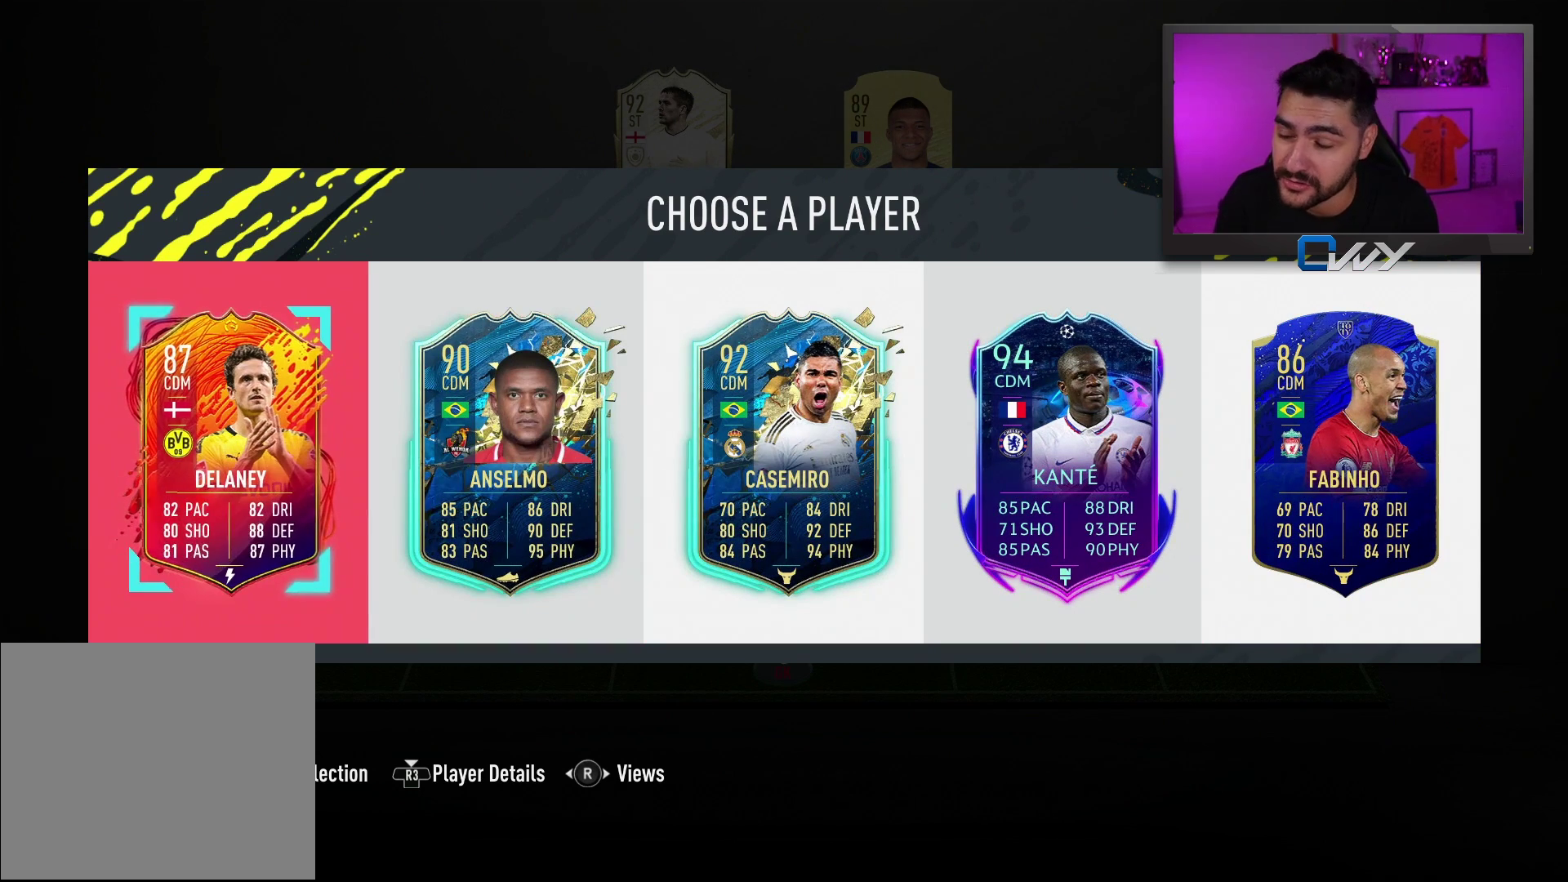
{"buttons": [], "left_stick": "center", "right_stick": "center", "events": []}
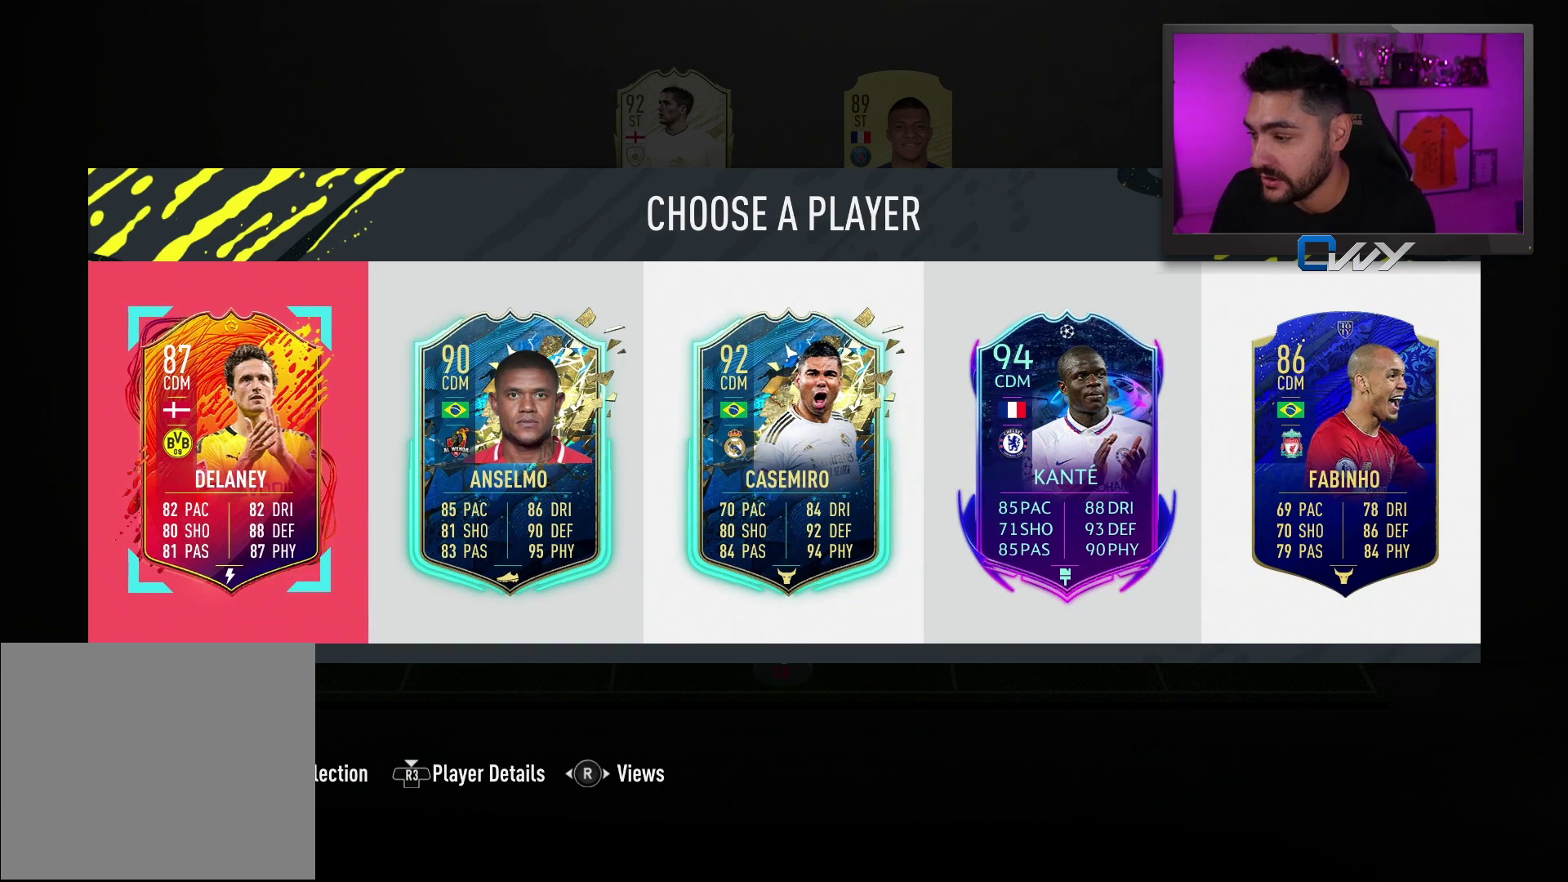
{"buttons": [], "left_stick": "center", "right_stick": "center", "events": []}
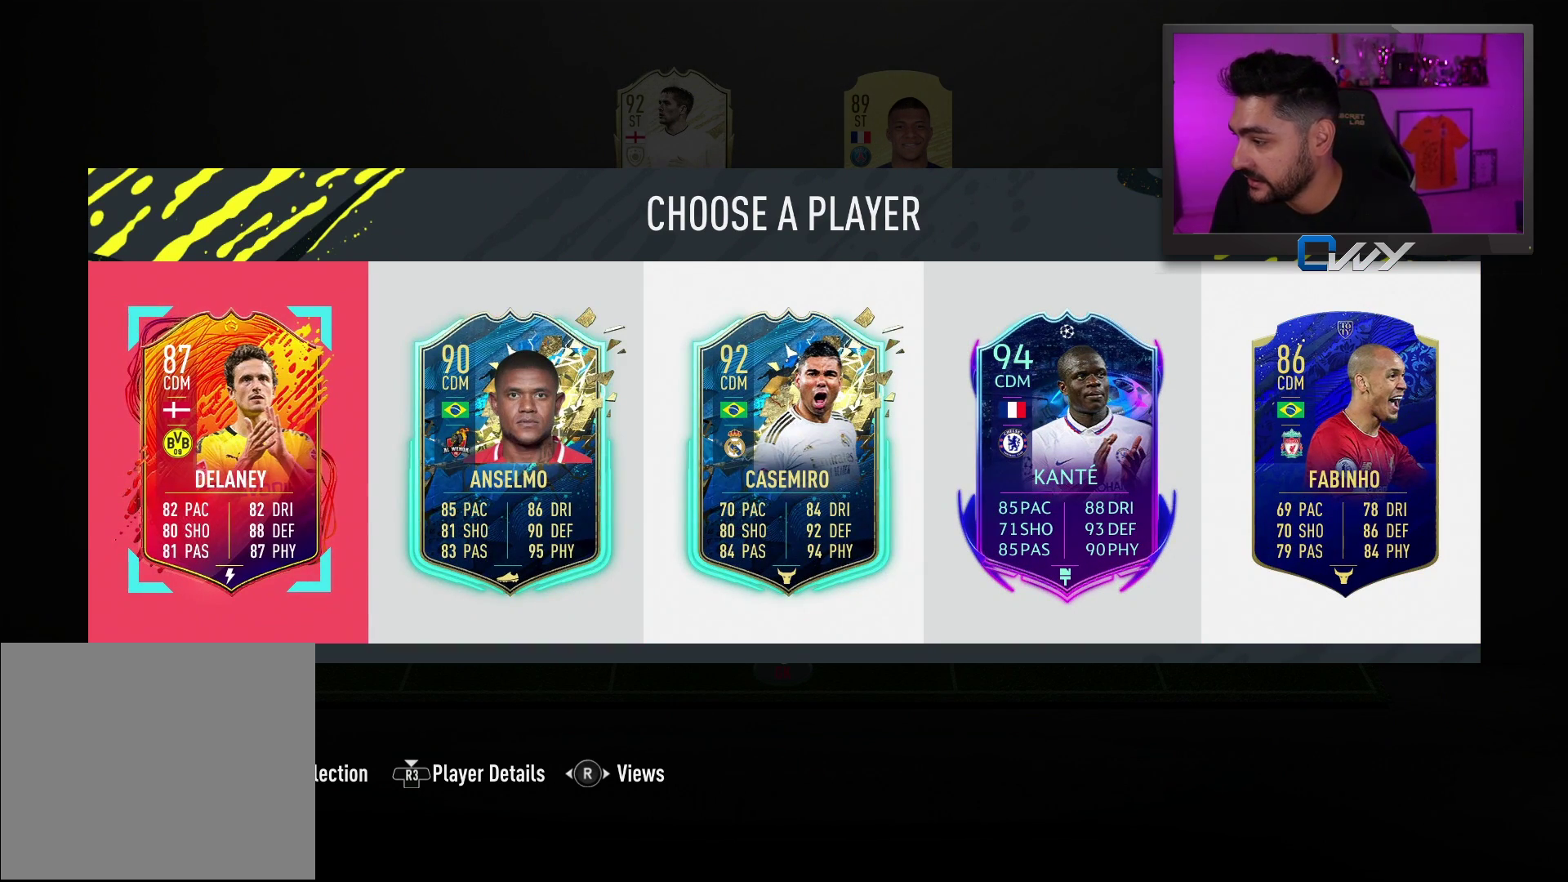
{"buttons": [], "left_stick": "center", "right_stick": "center", "events": [[17, "left_stick", "right"], [217, "left_stick", "center"], [300, "left_stick", "right"], [433, "left_stick", "center"]]}
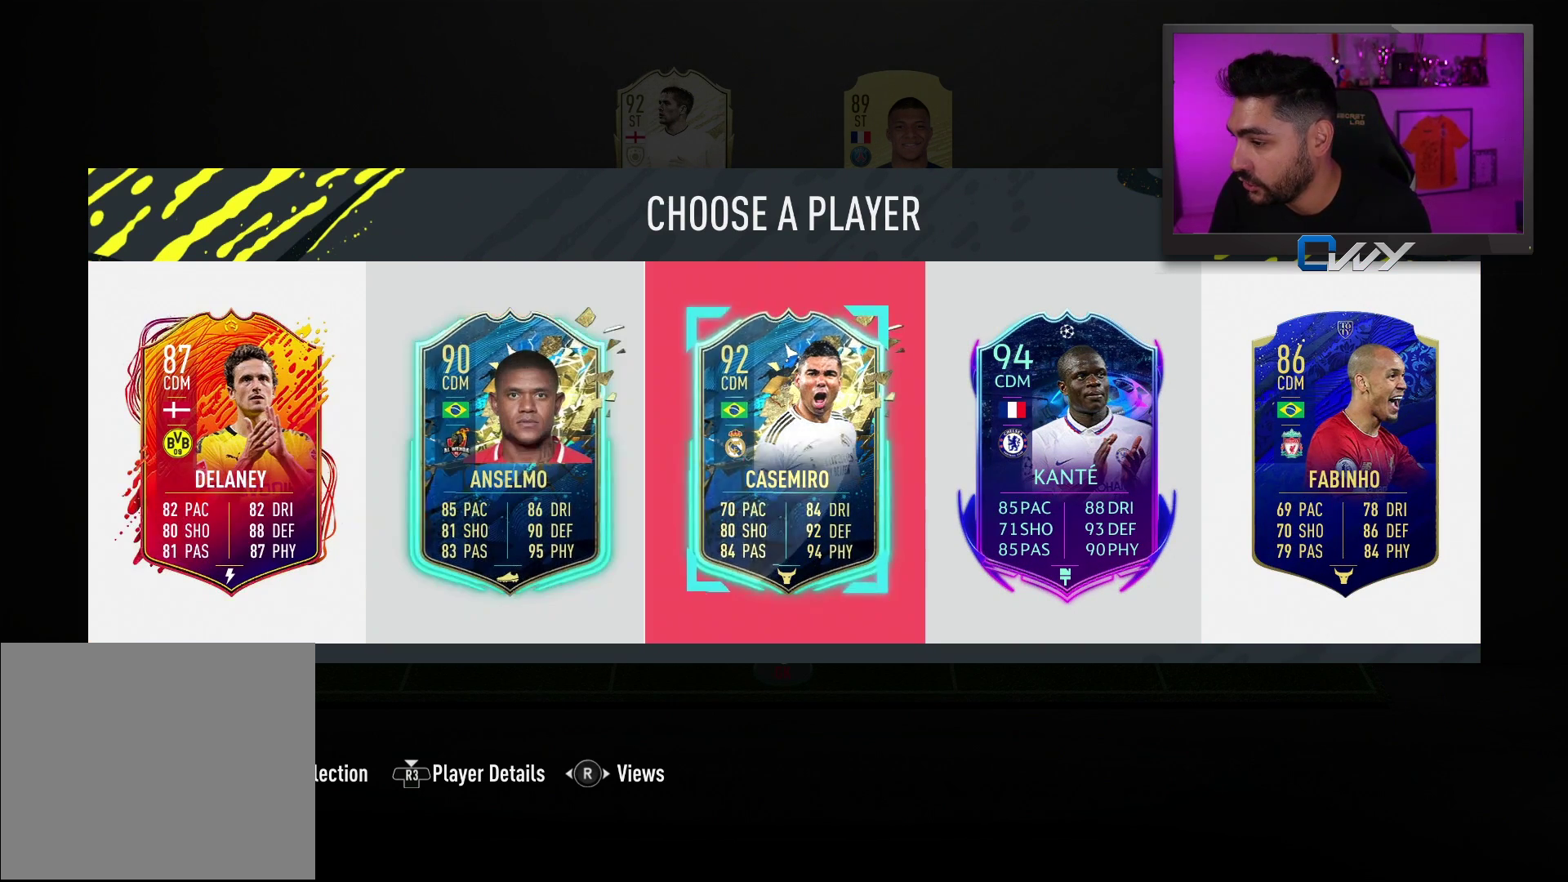
{"buttons": [], "left_stick": "center", "right_stick": "center", "events": [[33, "left_stick", "right"], [150, "left_stick", "center"]]}
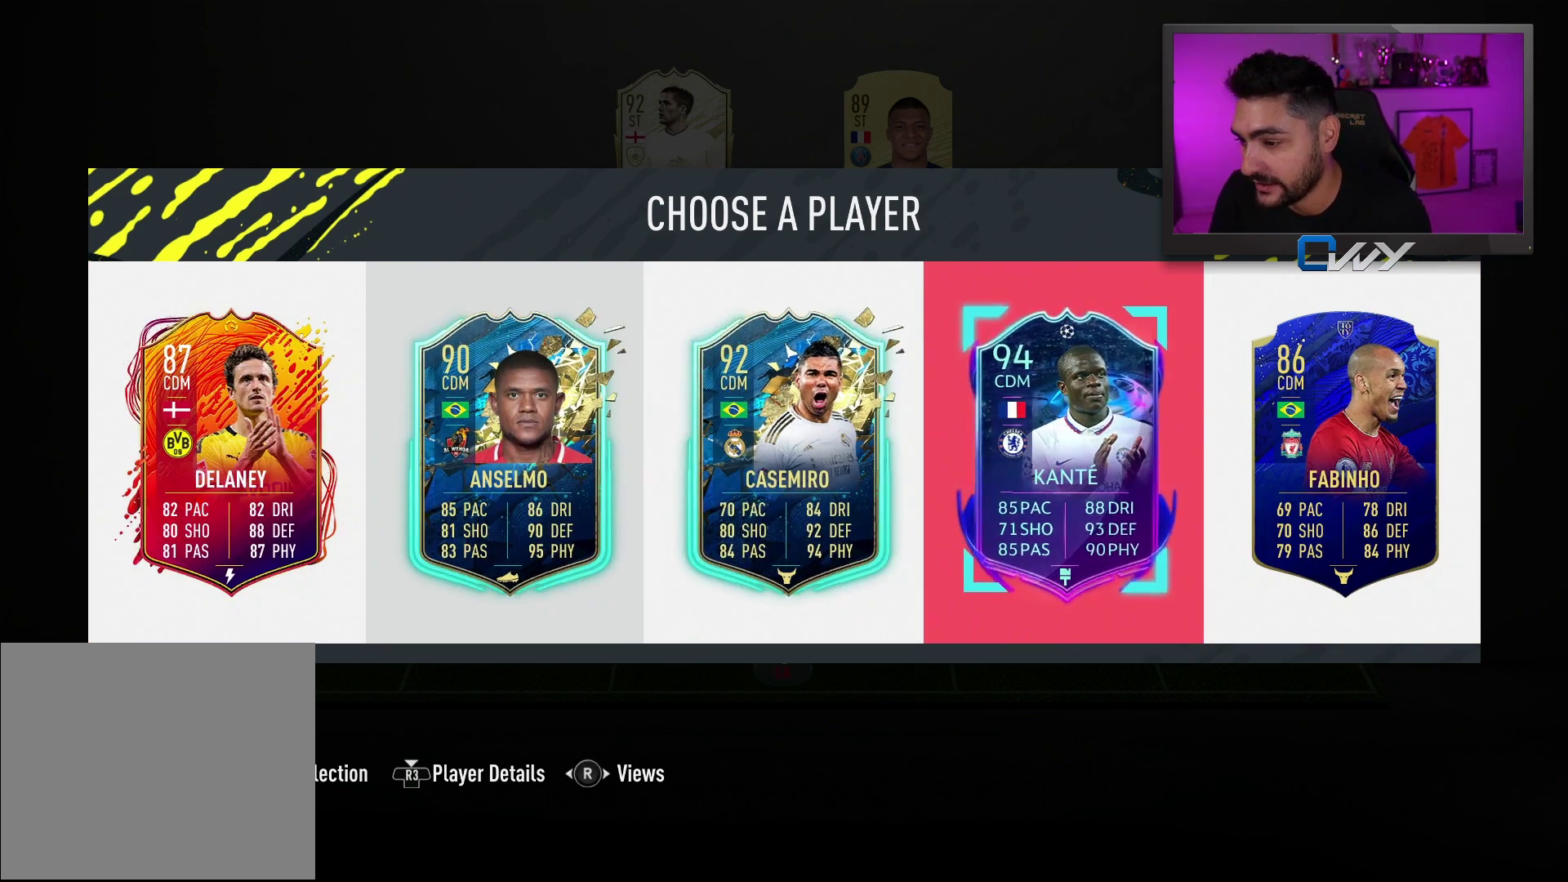
{"buttons": [], "left_stick": "center", "right_stick": "center", "events": []}
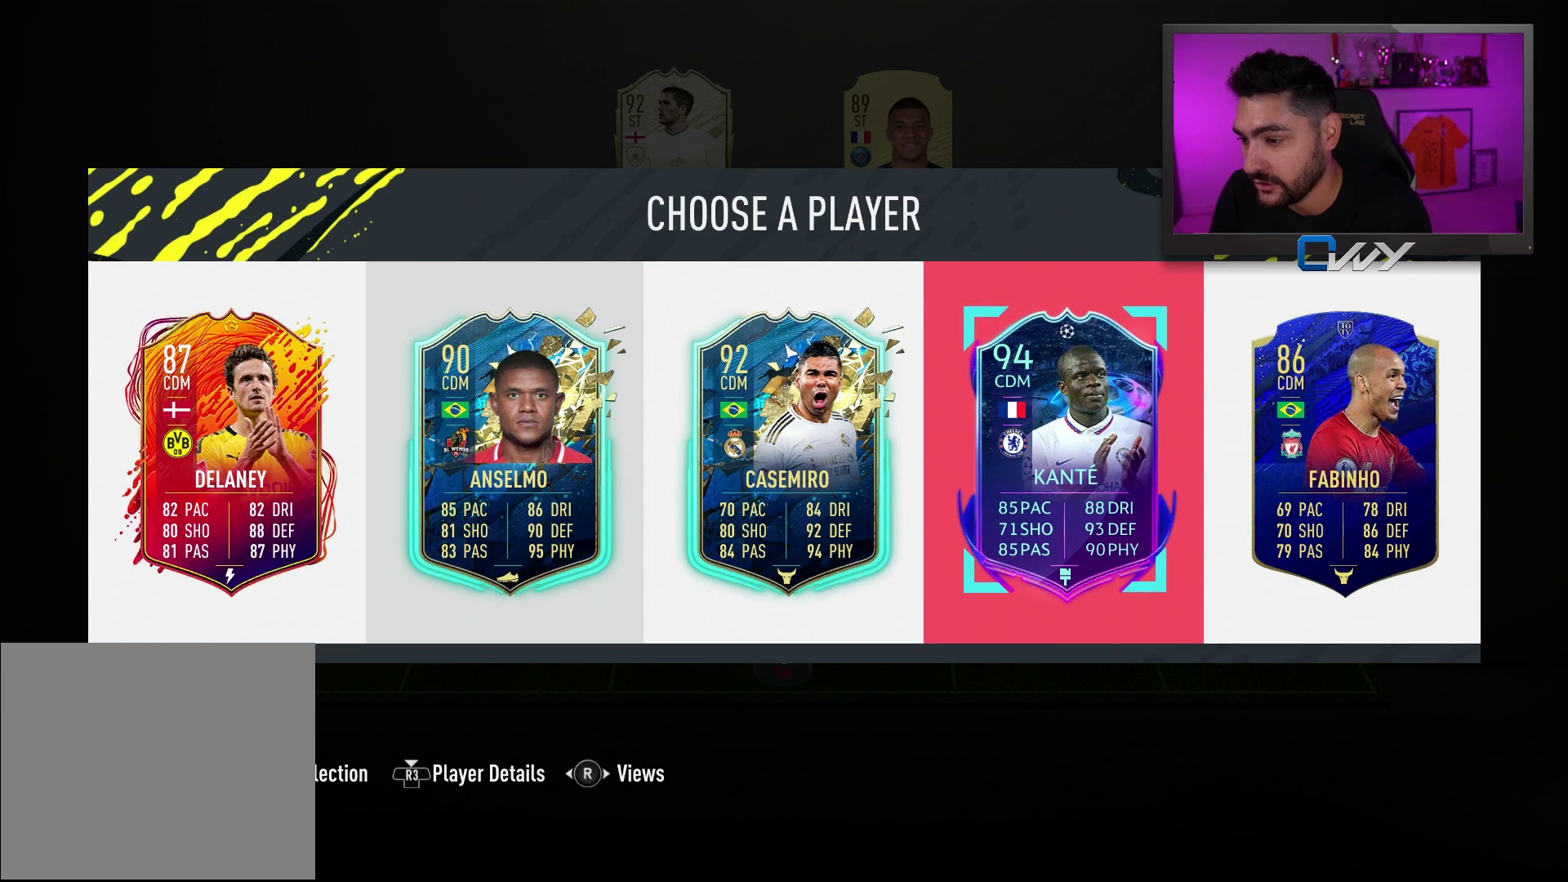
{"buttons": [], "left_stick": "center", "right_stick": "center", "events": []}
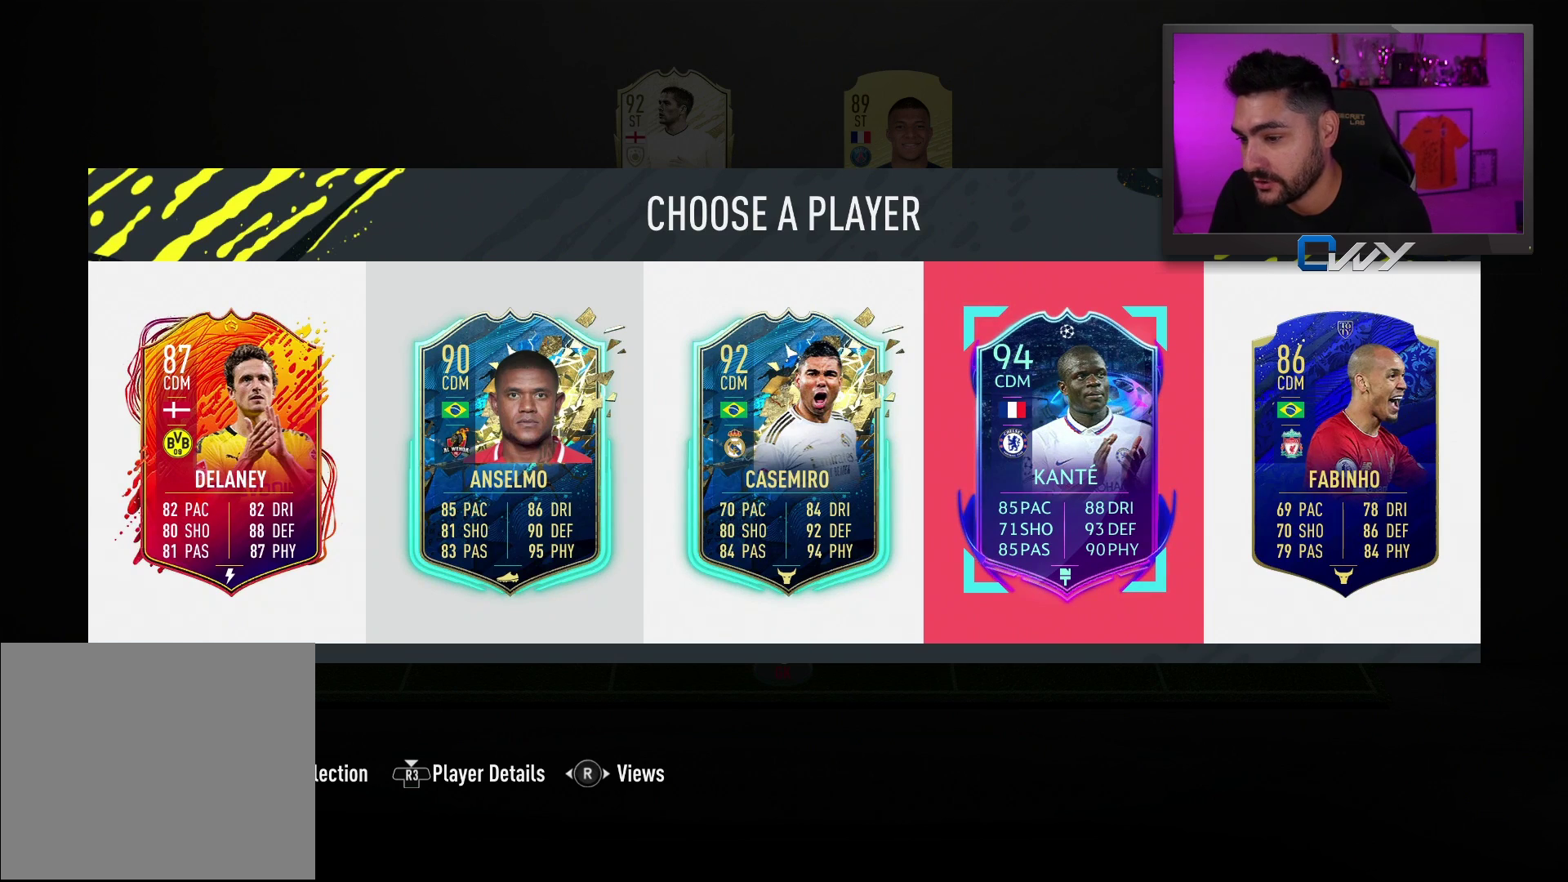
{"buttons": [], "left_stick": "center", "right_stick": "center", "events": []}